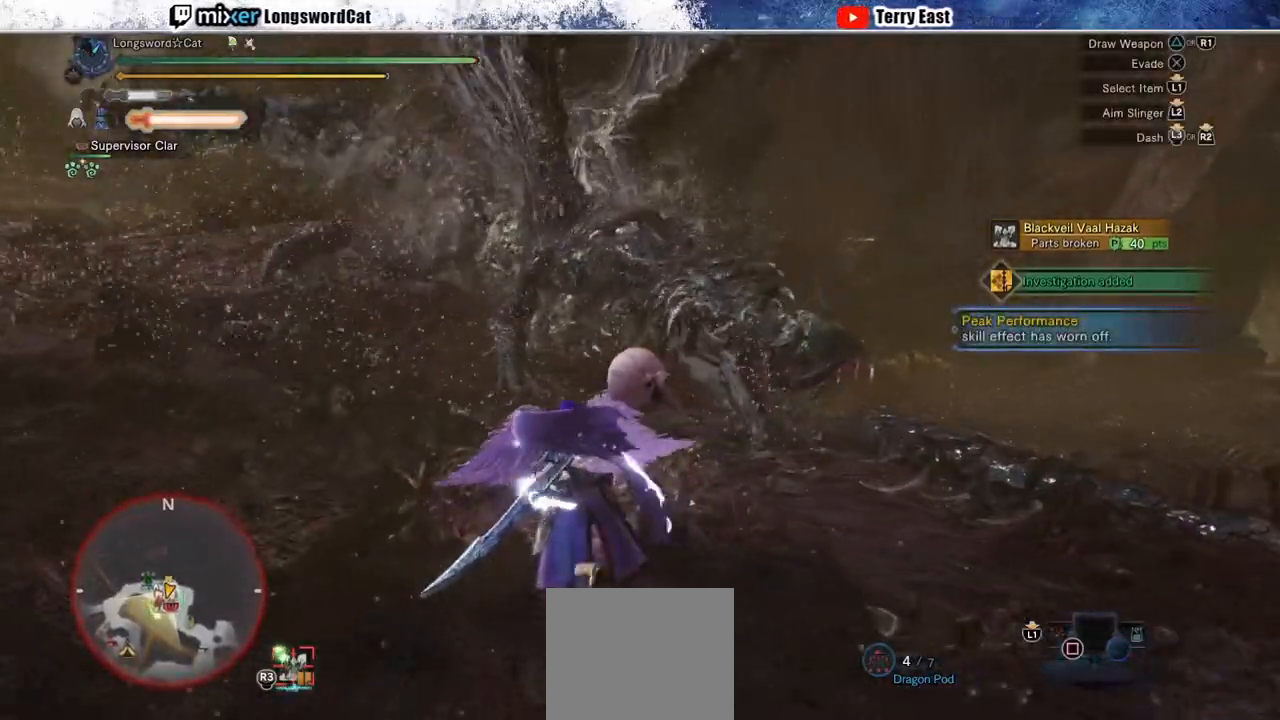
Gameplay with a controller (PlayStation layout); each line is a JSON object with the inputs held at the frame after it. "events" lists button and stick changes between this image and that frame as [ms after this image, input, new state], when the widget could be followed in between. Not read: L1.
{"buttons": ["R2"], "left_stick": "up", "right_stick": "center", "events": []}
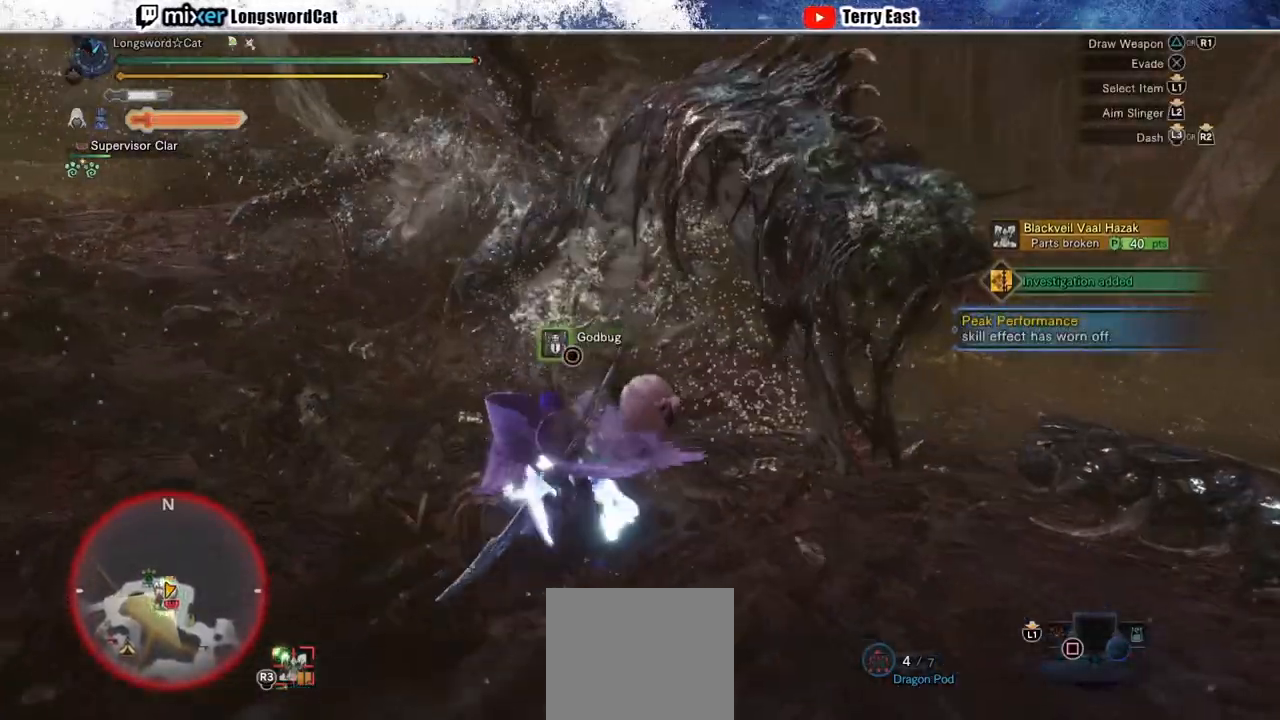
{"buttons": ["R2"], "left_stick": "up", "right_stick": "center", "events": [[167, "TRIANGLE", "down"], [233, "TRIANGLE", "up"], [350, "TRIANGLE", "down"], [417, "TRIANGLE", "up"]]}
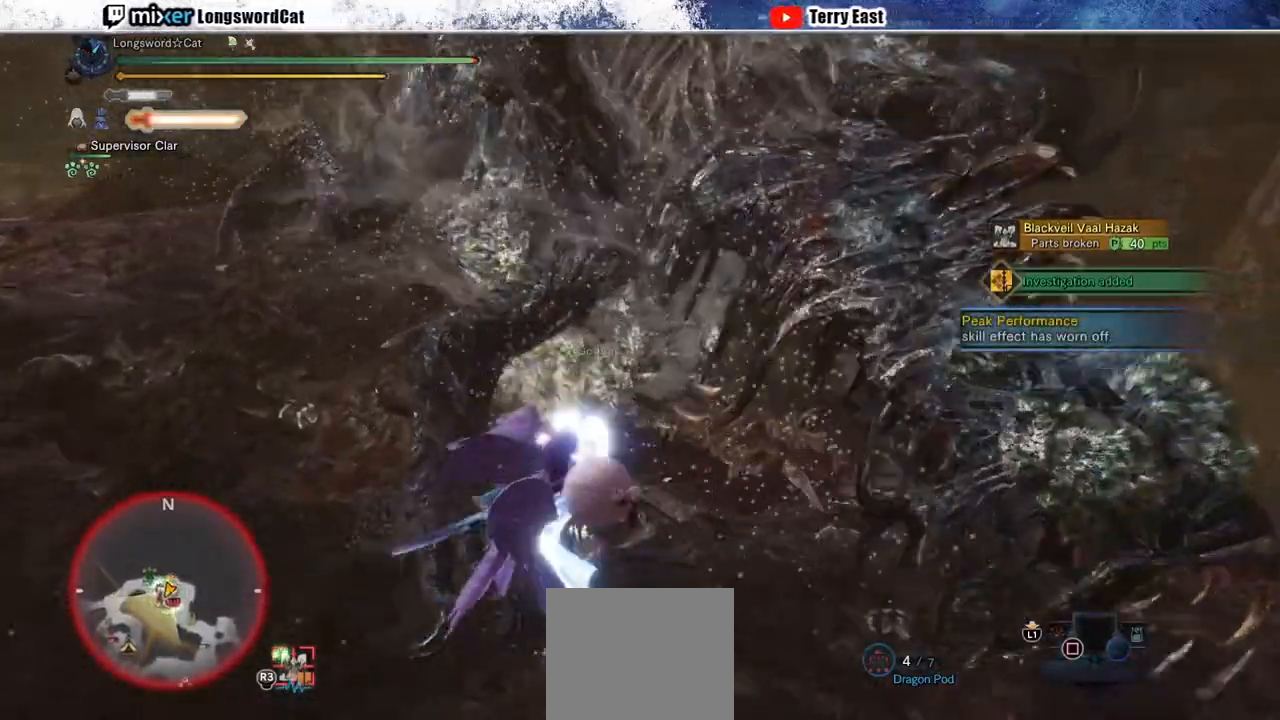
{"buttons": [], "left_stick": "center", "right_stick": "center", "events": [[17, "TRIANGLE", "down"], [100, "TRIANGLE", "up"], [167, "R2", "up"], [217, "left_stick", "center"], [350, "DPAD_UP", "down"], [350, "R1", "down"], [417, "DPAD_UP", "up"], [433, "R1", "up"]]}
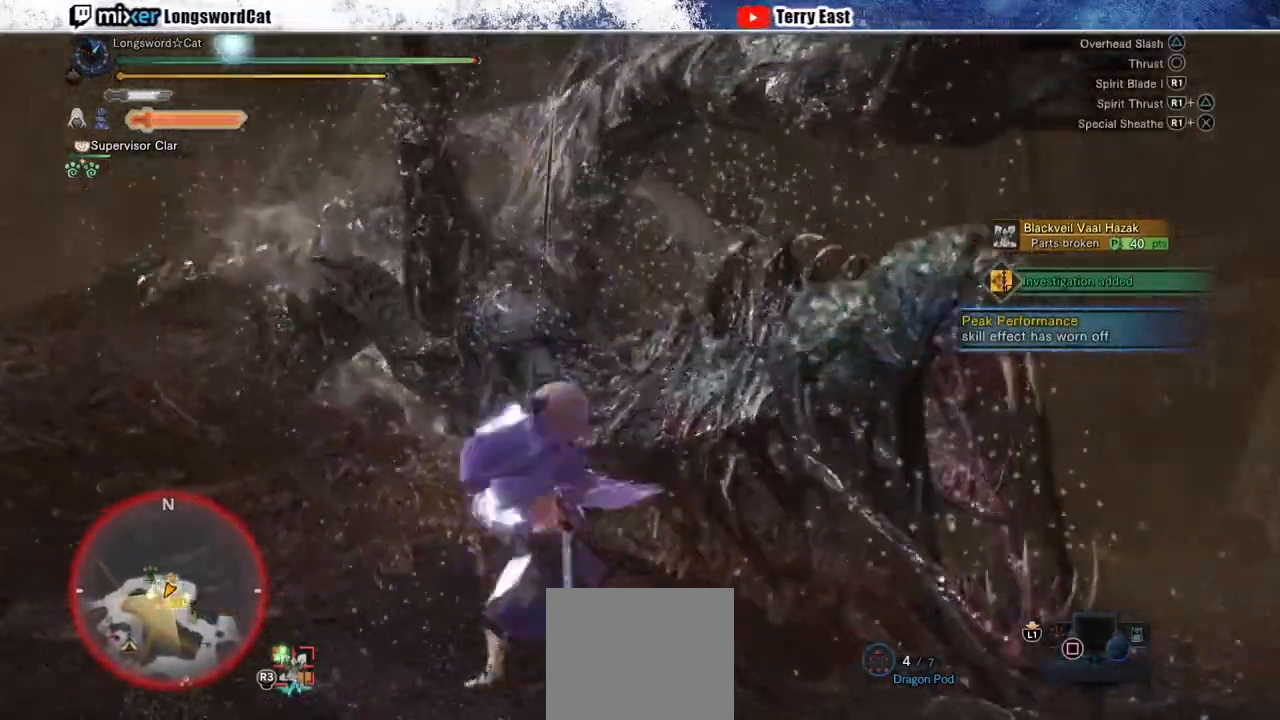
{"buttons": [], "left_stick": "center", "right_stick": "center", "events": [[33, "R1", "down"], [83, "R1", "up"], [167, "R1", "down"], [250, "R1", "up"], [317, "R1", "down"], [417, "R1", "up"]]}
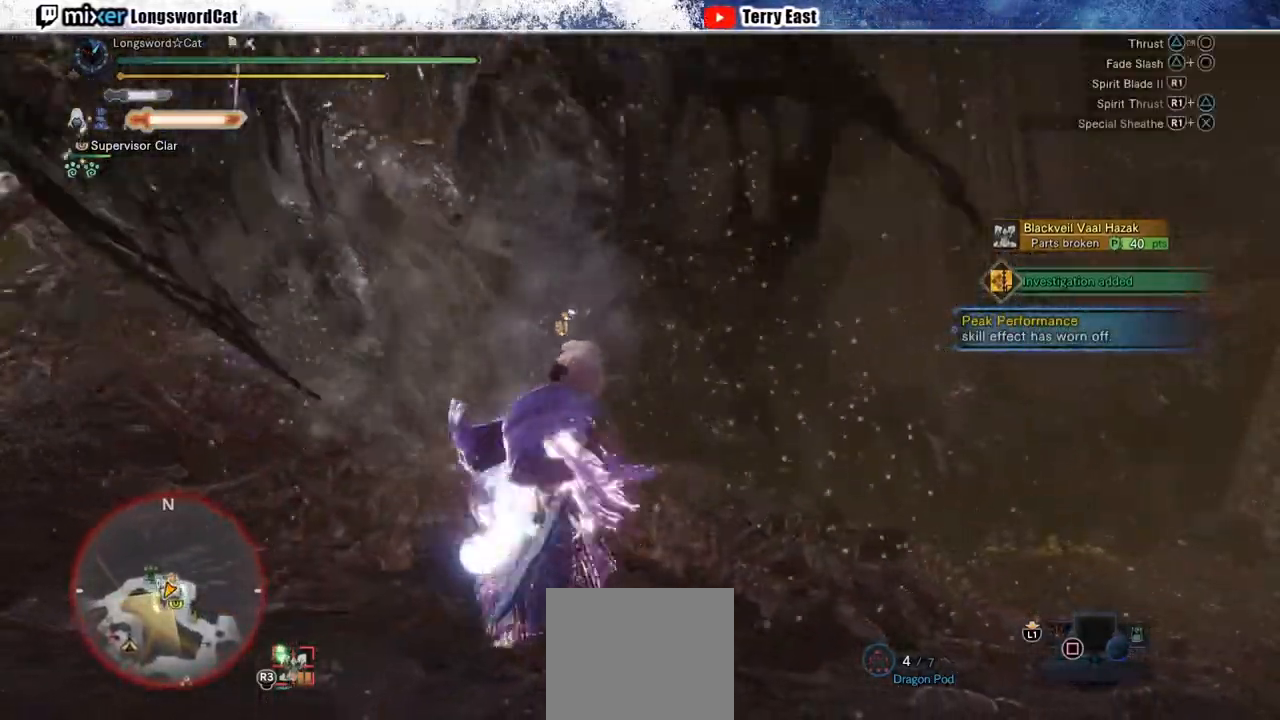
{"buttons": [], "left_stick": "center", "right_stick": "center", "events": [[183, "DPAD_LEFT", "down"], [283, "DPAD_LEFT", "up"]]}
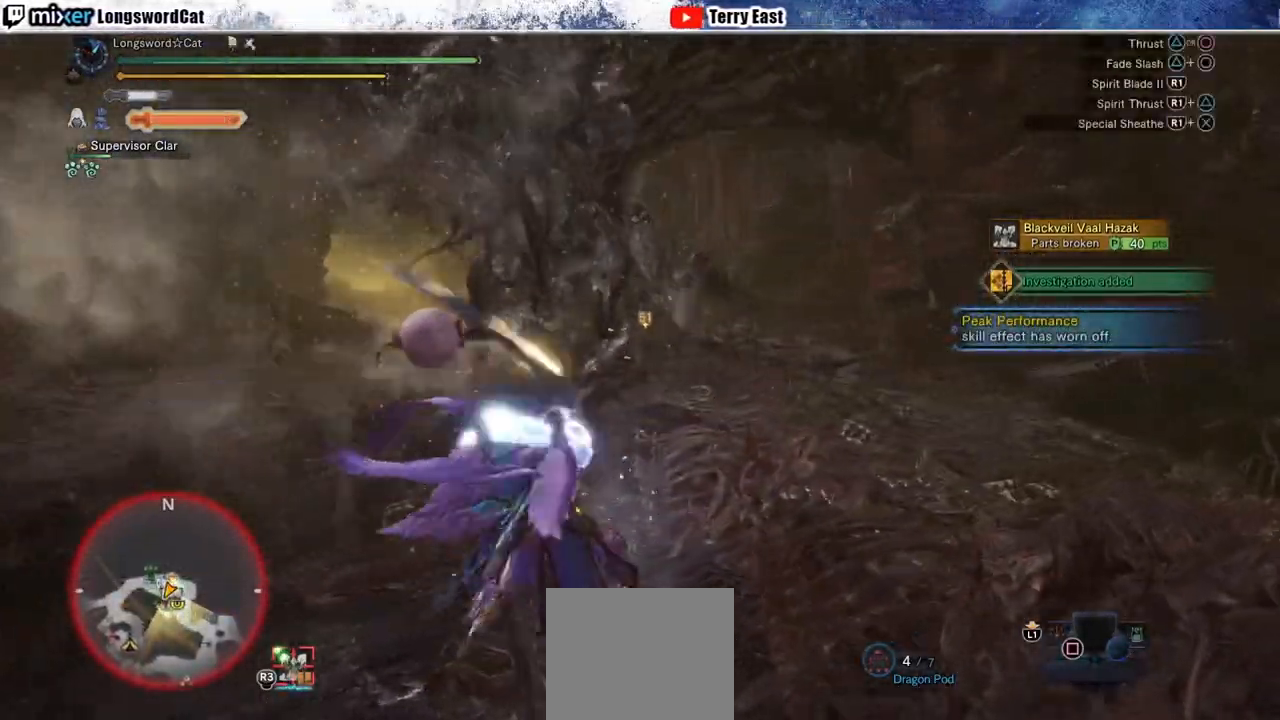
{"buttons": ["CIRCLE"], "left_stick": "down-left", "right_stick": "center", "events": [[67, "R1", "down"], [100, "CIRCLE", "down"], [100, "left_stick", "down-left"], [200, "CIRCLE", "up"], [250, "CIRCLE", "down"], [350, "CIRCLE", "up"], [350, "R1", "up"], [400, "CIRCLE", "down"], [400, "R1", "down"], [483, "R1", "up"]]}
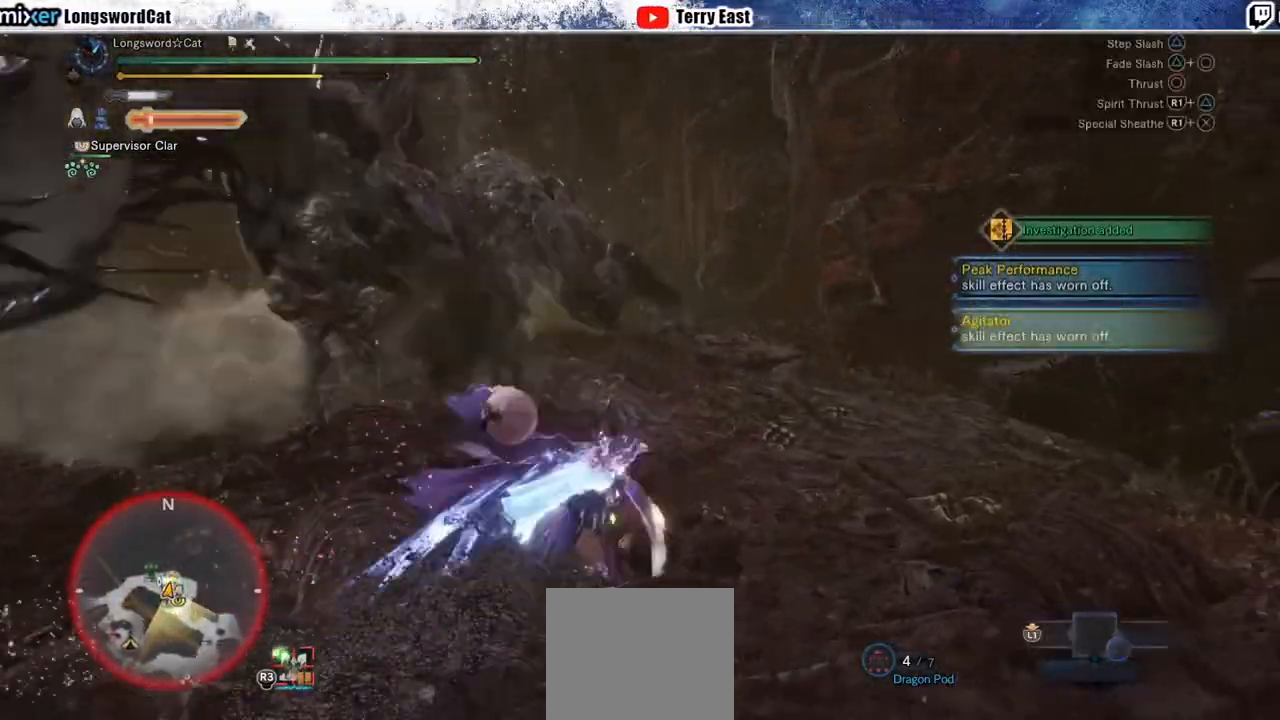
{"buttons": ["R1"], "left_stick": "center", "right_stick": "center", "events": [[17, "CIRCLE", "up"], [33, "R1", "down"], [67, "CIRCLE", "down"], [133, "left_stick", "center"], [167, "CIRCLE", "up"], [167, "R1", "up"], [333, "DPAD_LEFT", "down"], [417, "DPAD_LEFT", "up"], [483, "R1", "down"]]}
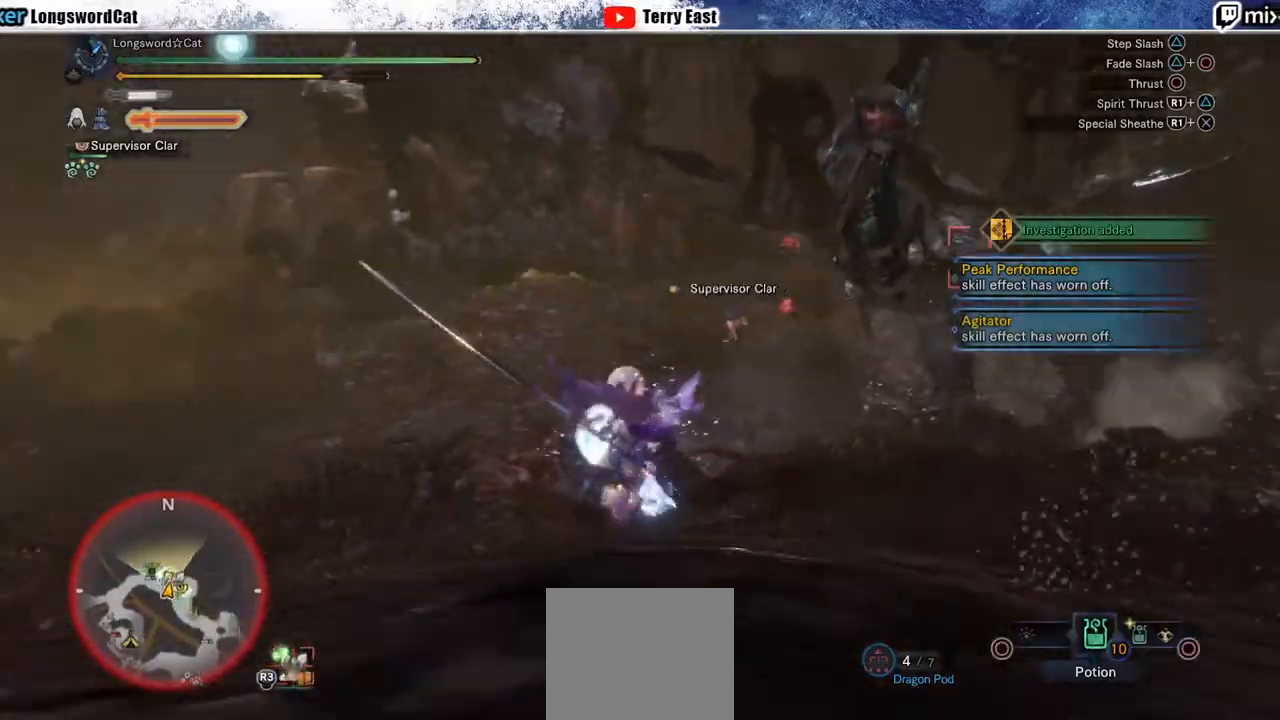
{"buttons": [], "left_stick": "center", "right_stick": "center", "events": [[100, "R1", "up"], [167, "DPAD_RIGHT", "down"], [183, "R1", "down"], [233, "R1", "up"], [267, "DPAD_RIGHT", "up"]]}
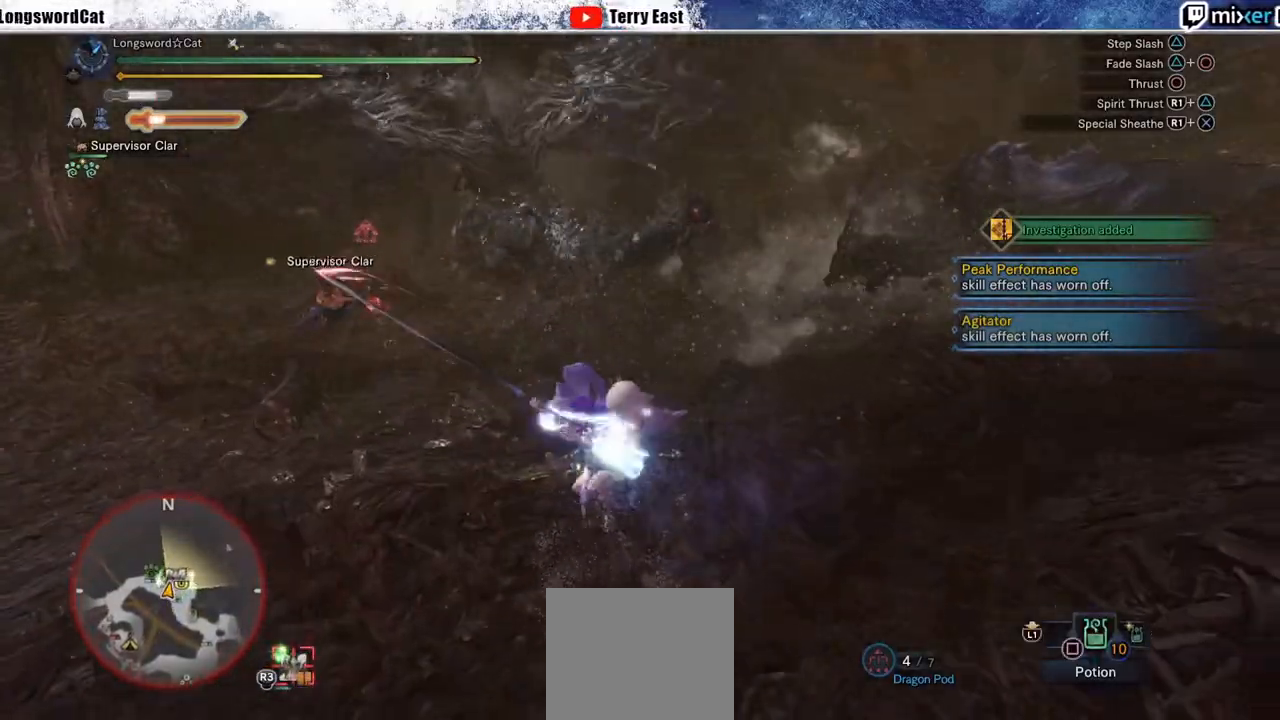
{"buttons": ["CROSS"], "left_stick": "center", "right_stick": "center", "events": [[250, "CROSS", "down"], [350, "CROSS", "up"], [417, "CROSS", "down"]]}
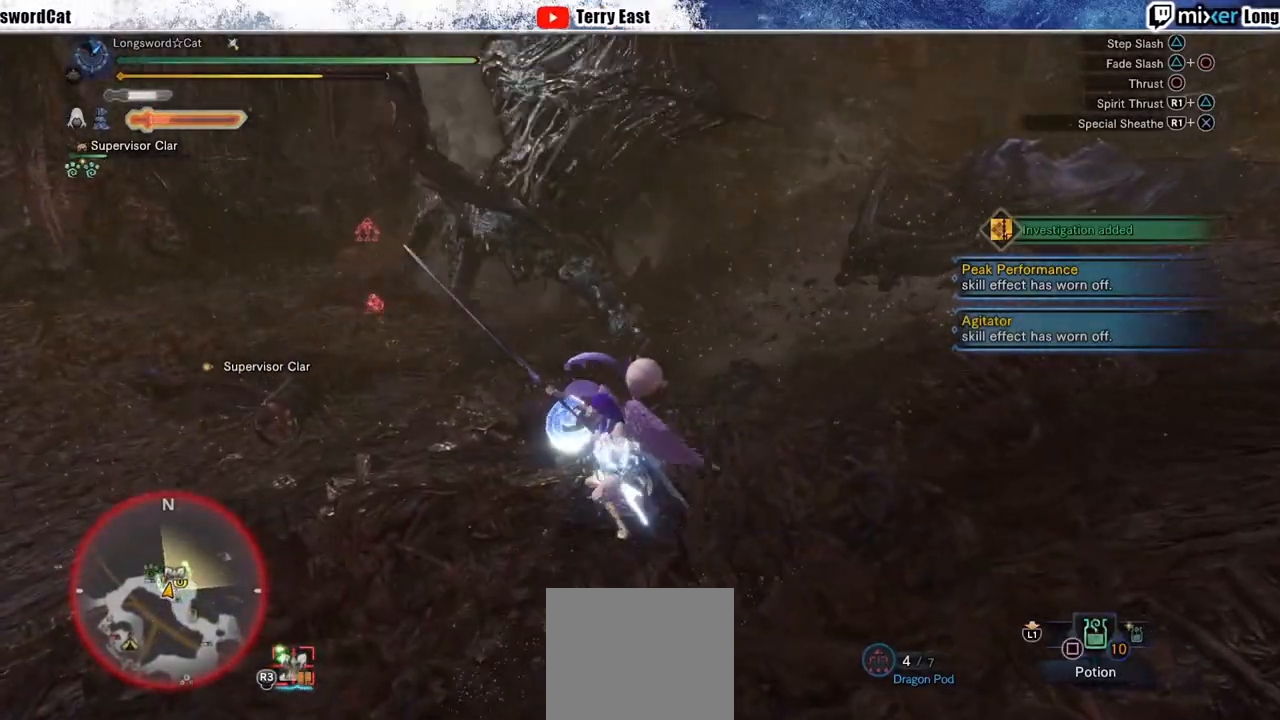
{"buttons": ["R2"], "left_stick": "up-left", "right_stick": "center", "events": [[183, "CROSS", "up"], [250, "CROSS", "down"], [283, "left_stick", "up"], [350, "CROSS", "up"], [417, "R2", "down"], [500, "left_stick", "up-left"]]}
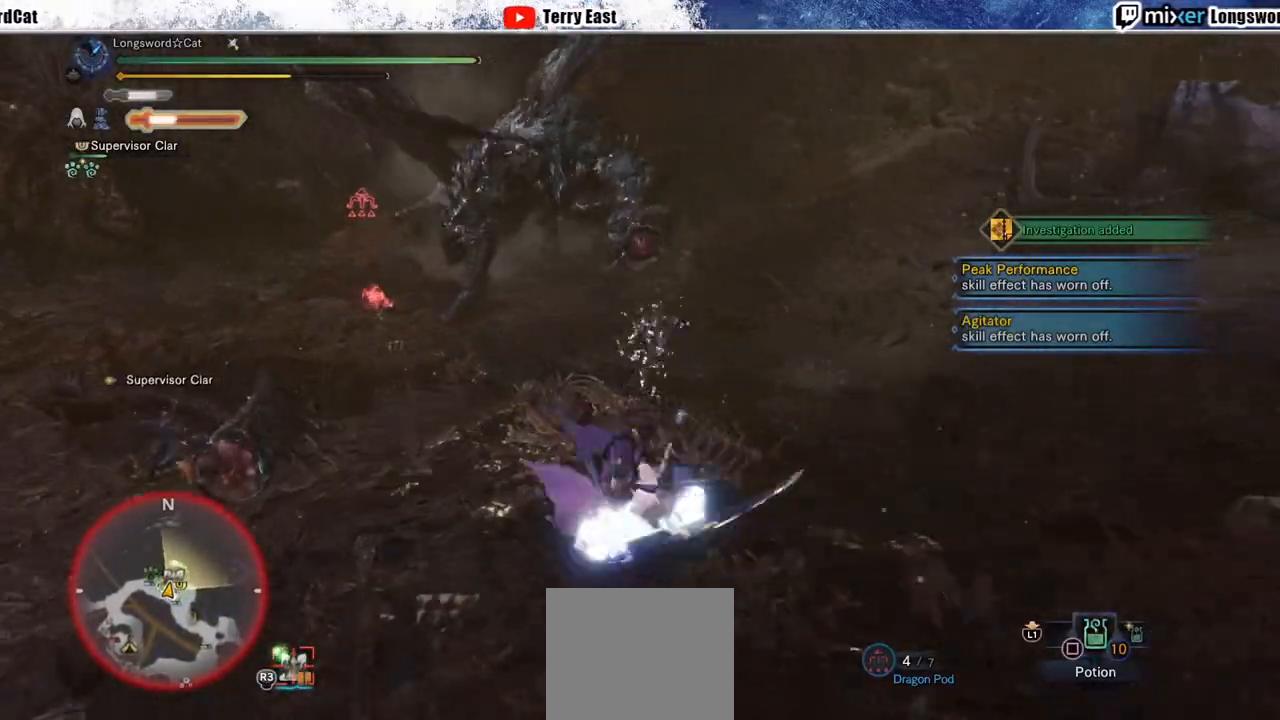
{"buttons": ["R2"], "left_stick": "left", "right_stick": "center", "events": [[333, "left_stick", "left"]]}
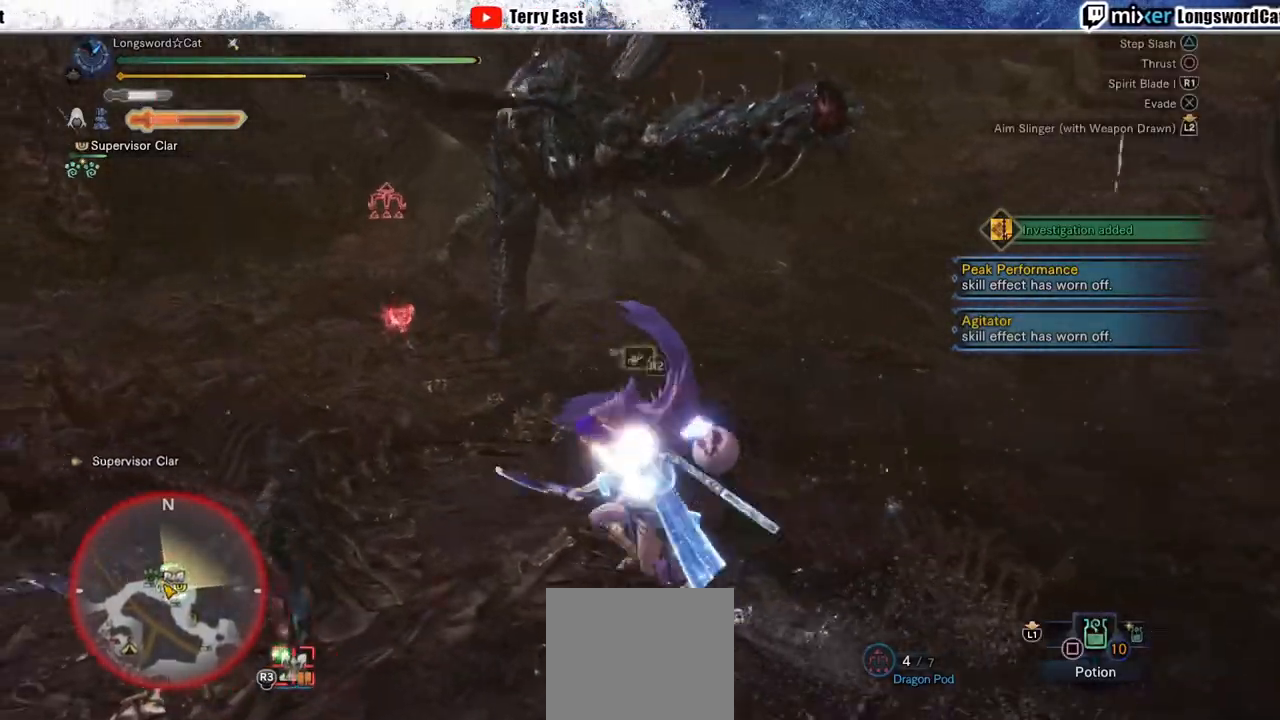
{"buttons": ["R2"], "left_stick": "left", "right_stick": "center", "events": []}
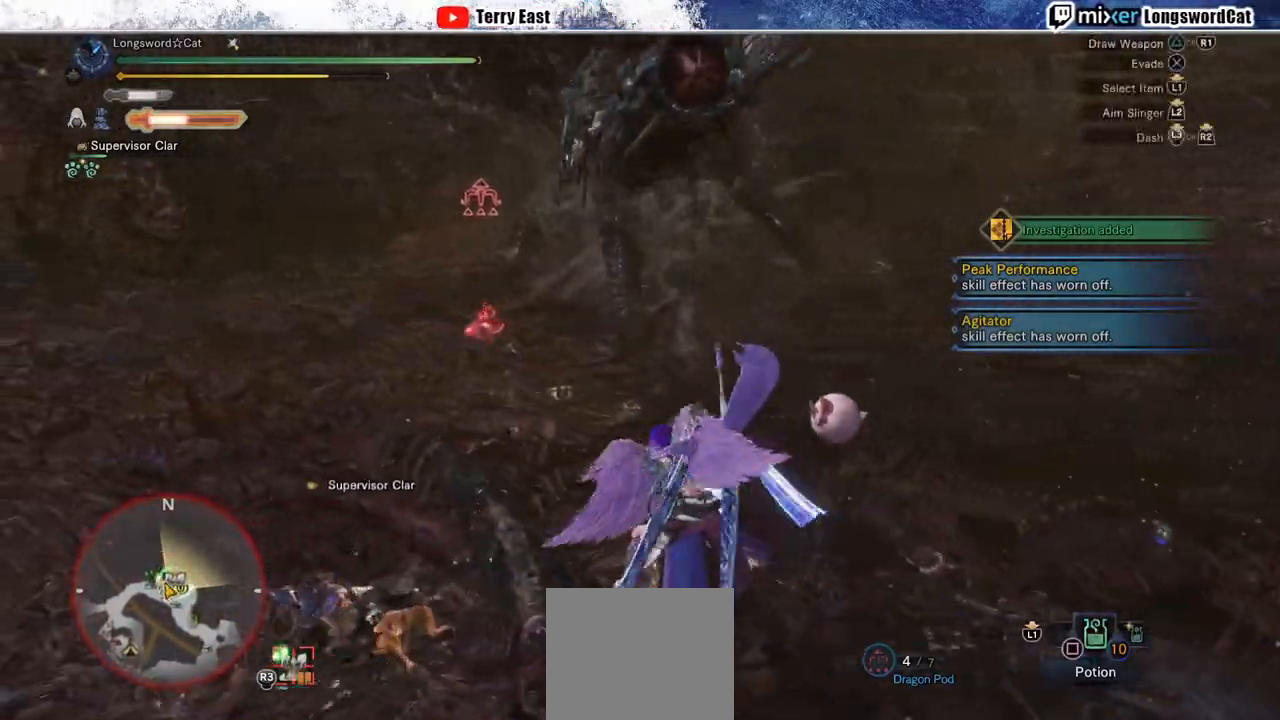
{"buttons": ["R2"], "left_stick": "left", "right_stick": "center", "events": [[50, "right_stick", "up-right"], [133, "right_stick", "center"]]}
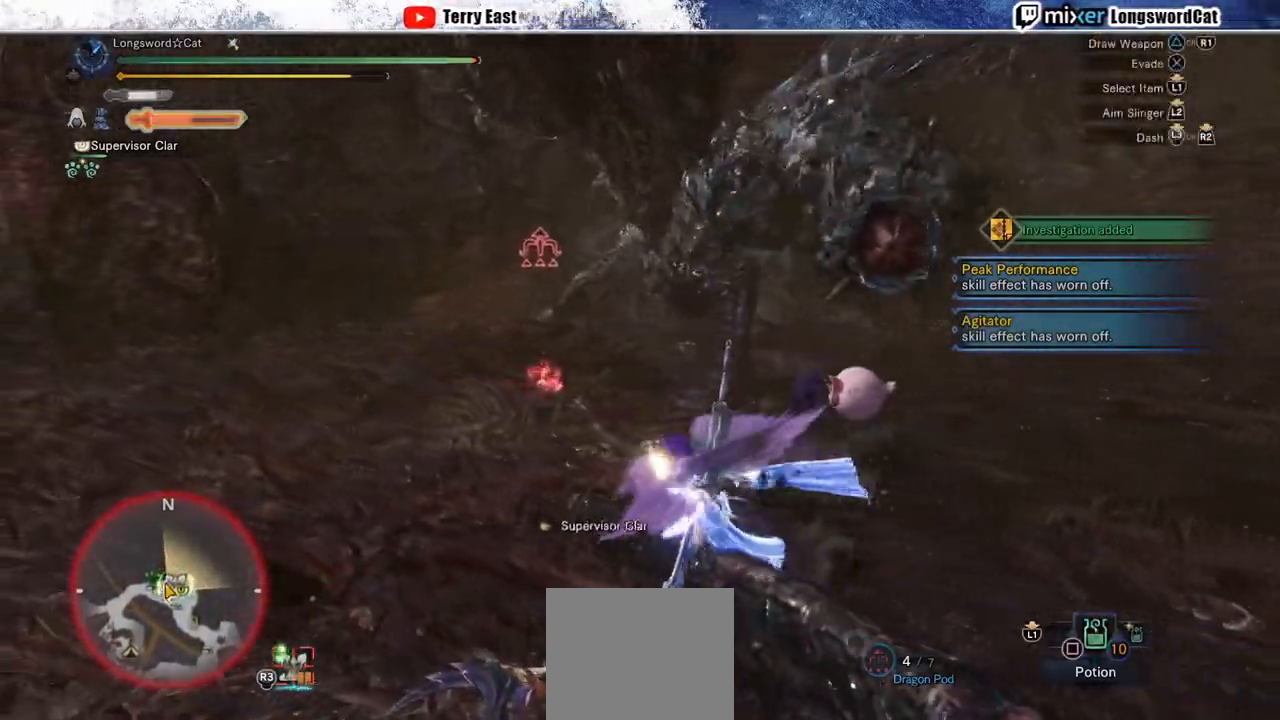
{"buttons": ["L2", "R2"], "left_stick": "left", "right_stick": "center", "events": [[50, "L2", "down"]]}
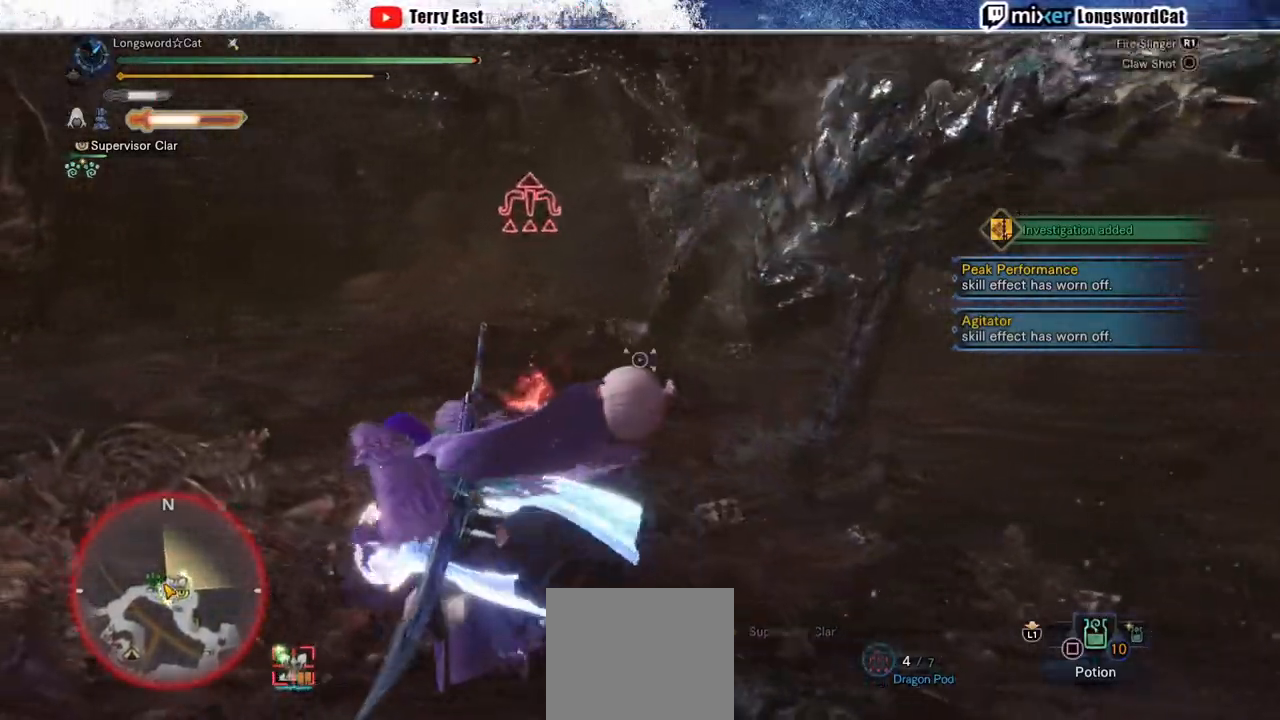
{"buttons": ["L2", "R2"], "left_stick": "up", "right_stick": "center", "events": [[17, "right_stick", "up-right"], [100, "left_stick", "up-left"], [333, "right_stick", "center"], [417, "left_stick", "up"]]}
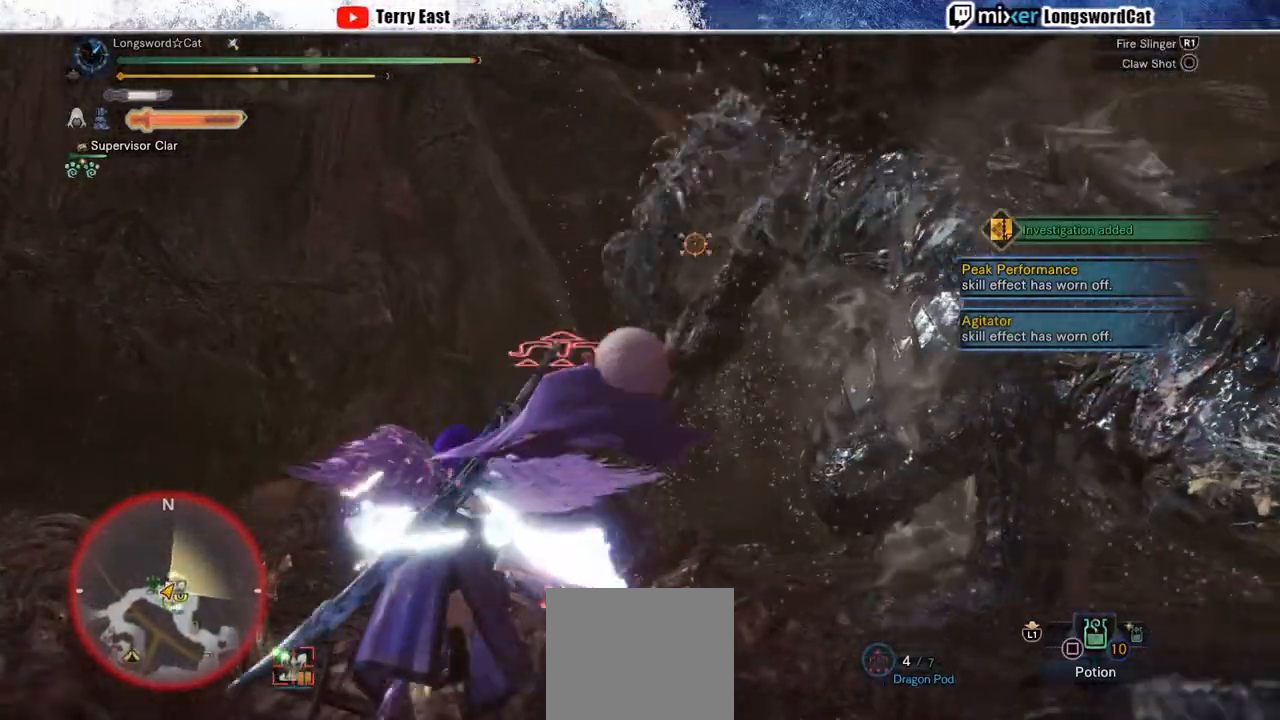
{"buttons": ["R2"], "left_stick": "down-right", "right_stick": "right", "events": [[150, "left_stick", "up-right"], [217, "right_stick", "up-right"], [333, "left_stick", "down-right"], [350, "right_stick", "right"], [433, "L2", "up"]]}
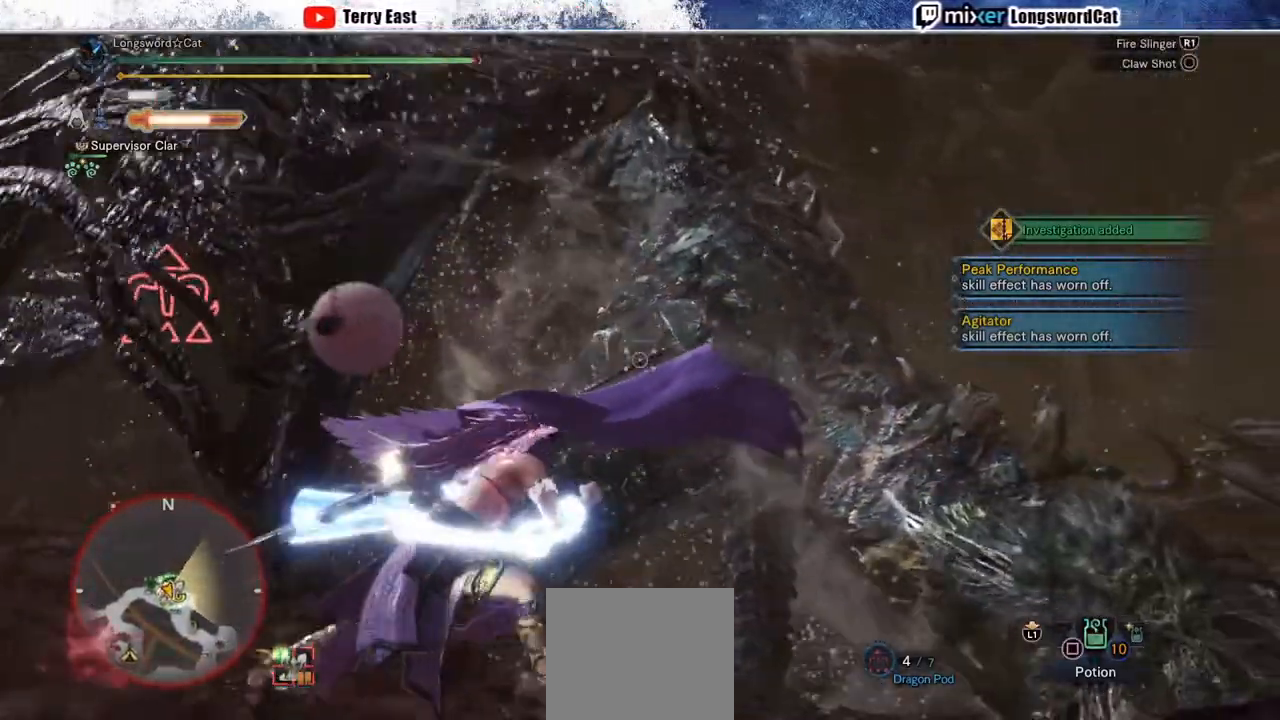
{"buttons": ["L2", "R2"], "left_stick": "up", "right_stick": "center", "events": [[67, "left_stick", "right"], [200, "right_stick", "center"], [300, "left_stick", "down-right"], [317, "right_stick", "down"], [400, "right_stick", "center"], [500, "L2", "down"], [500, "left_stick", "up"]]}
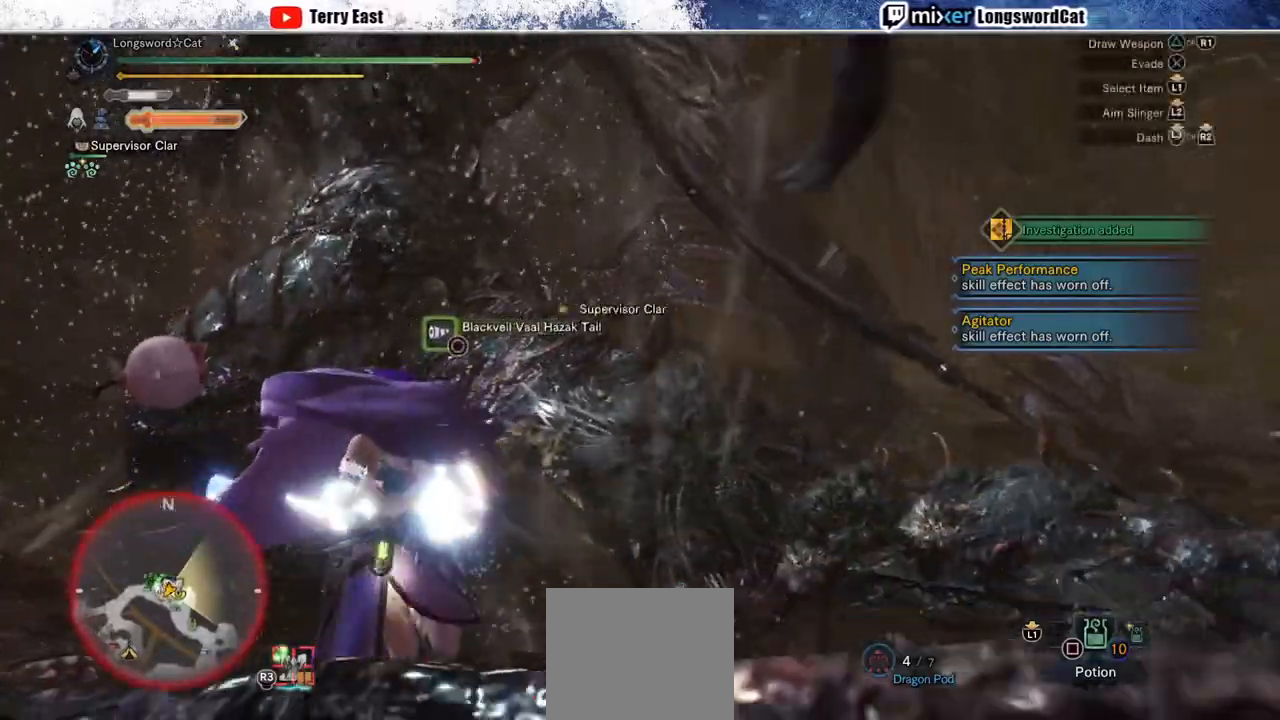
{"buttons": ["L2", "R2"], "left_stick": "left", "right_stick": "center", "events": [[133, "right_stick", "up-left"], [183, "left_stick", "up-left"], [467, "left_stick", "left"], [483, "right_stick", "center"]]}
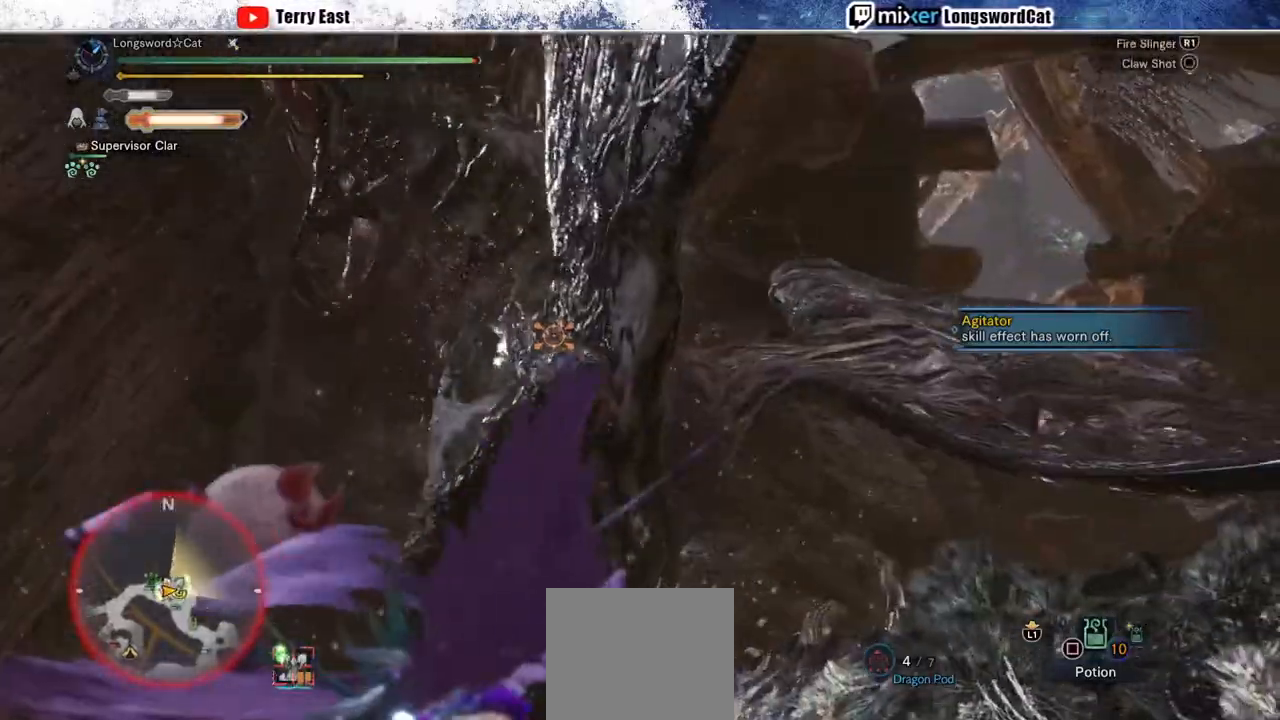
{"buttons": ["L2", "R2", "DPAD_UP"], "left_stick": "center", "right_stick": "center", "events": [[133, "right_stick", "up"], [350, "left_stick", "center"], [417, "right_stick", "center"], [433, "DPAD_UP", "down"]]}
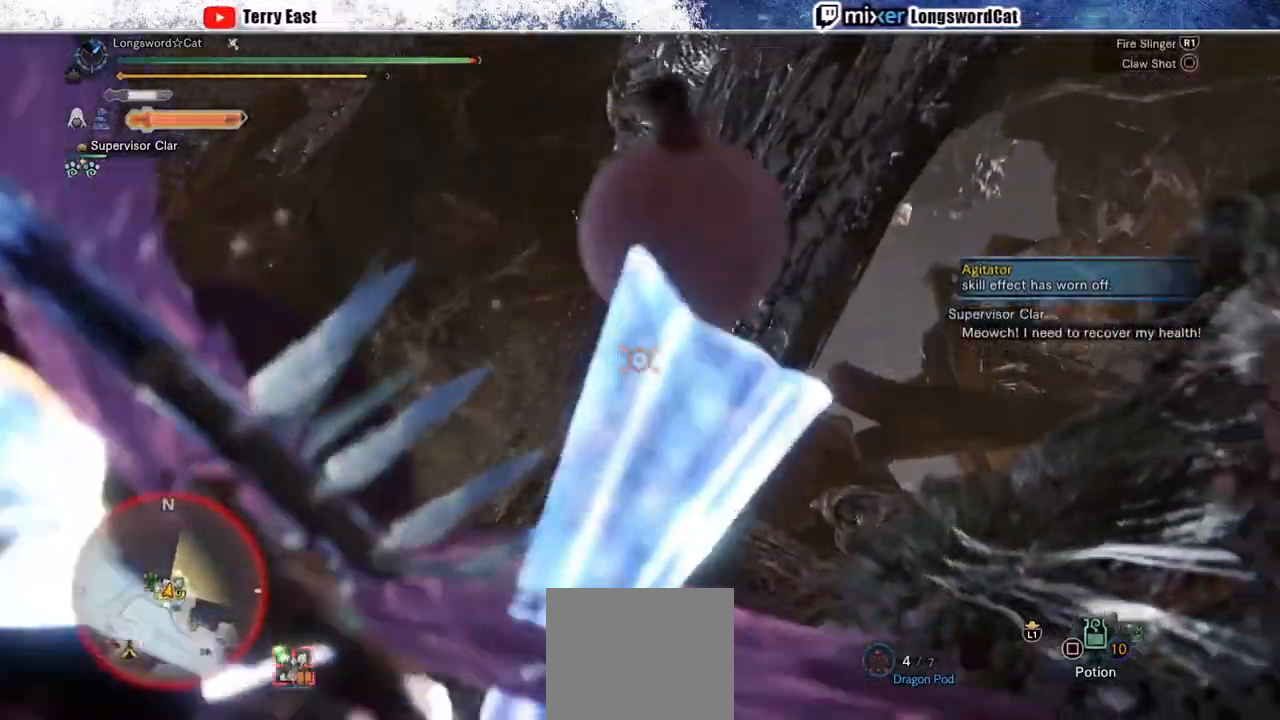
{"buttons": ["CIRCLE", "L2", "R2"], "left_stick": "center", "right_stick": "center", "events": [[33, "CIRCLE", "down"], [50, "DPAD_UP", "up"], [117, "CIRCLE", "up"], [183, "CIRCLE", "down"], [233, "DPAD_UP", "down"], [267, "CIRCLE", "up"], [333, "CIRCLE", "down"], [350, "DPAD_UP", "up"], [450, "CIRCLE", "up"], [500, "CIRCLE", "down"]]}
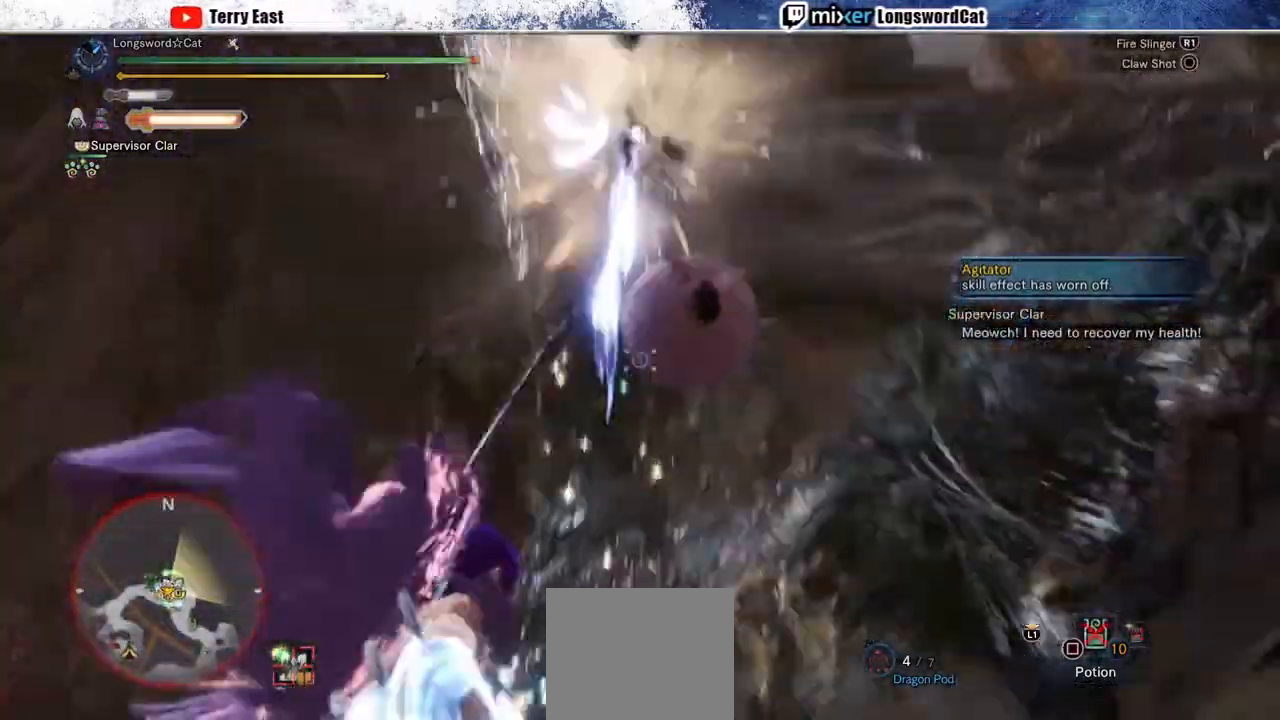
{"buttons": ["CIRCLE"], "left_stick": "center", "right_stick": "center", "events": [[283, "R2", "up"], [383, "L2", "up"]]}
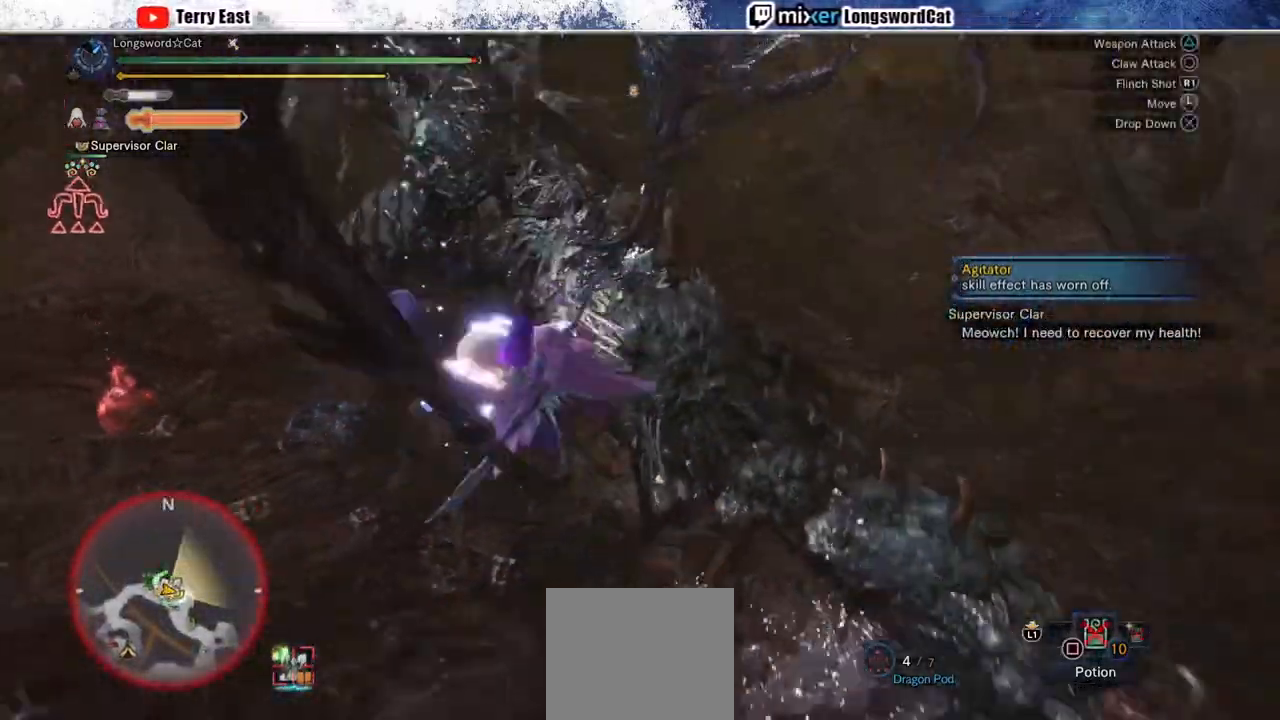
{"buttons": [], "left_stick": "up-left", "right_stick": "center", "events": [[133, "CIRCLE", "up"], [283, "left_stick", "up-left"]]}
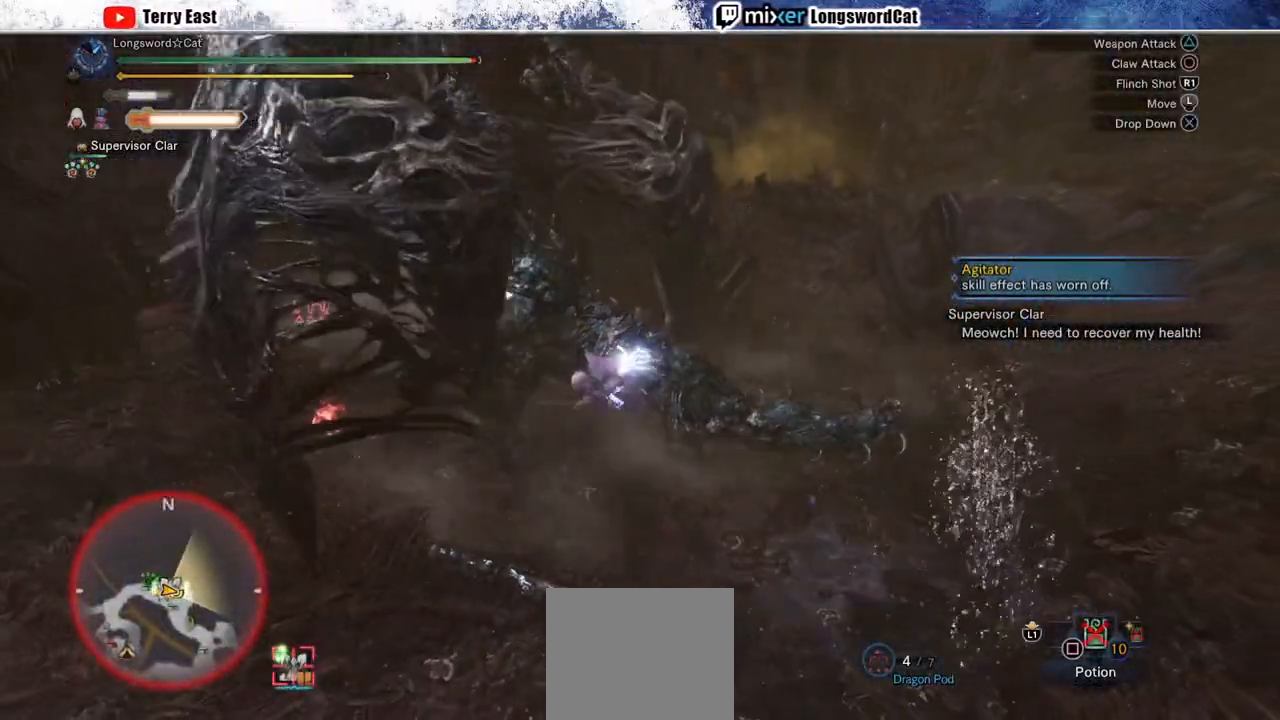
{"buttons": [], "left_stick": "up-left", "right_stick": "center", "events": []}
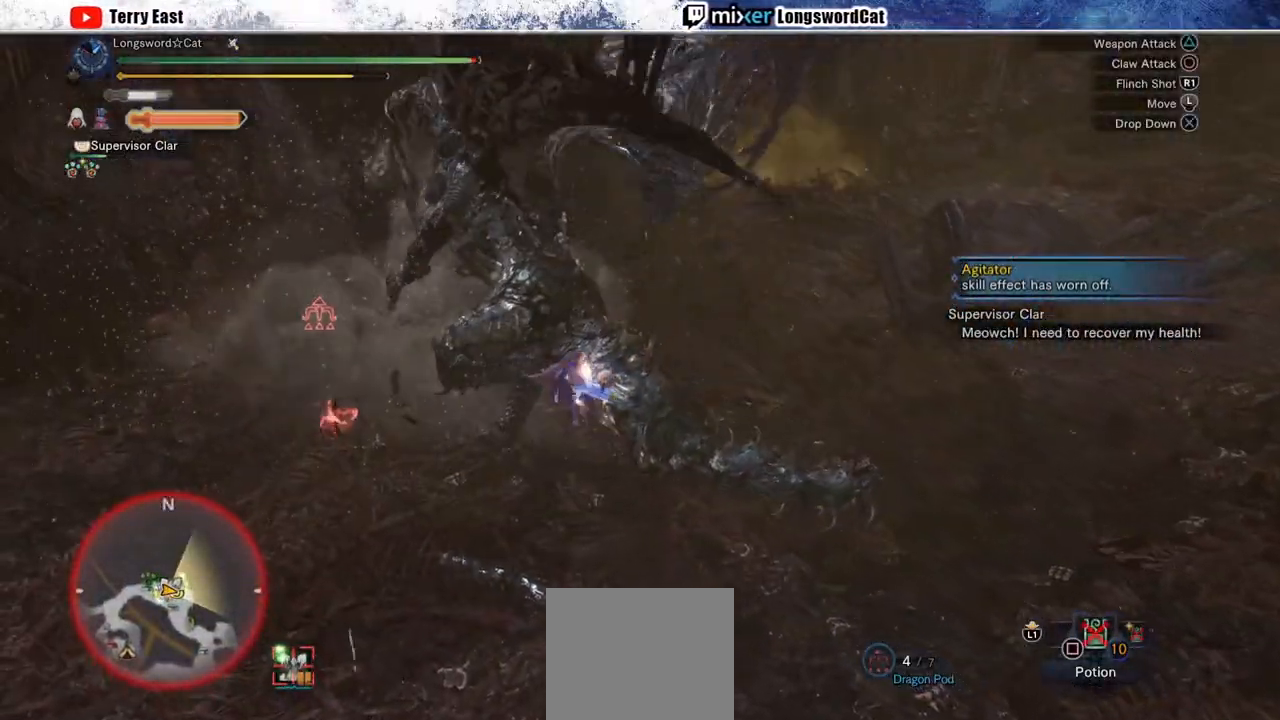
{"buttons": [], "left_stick": "center", "right_stick": "center", "events": [[83, "left_stick", "center"]]}
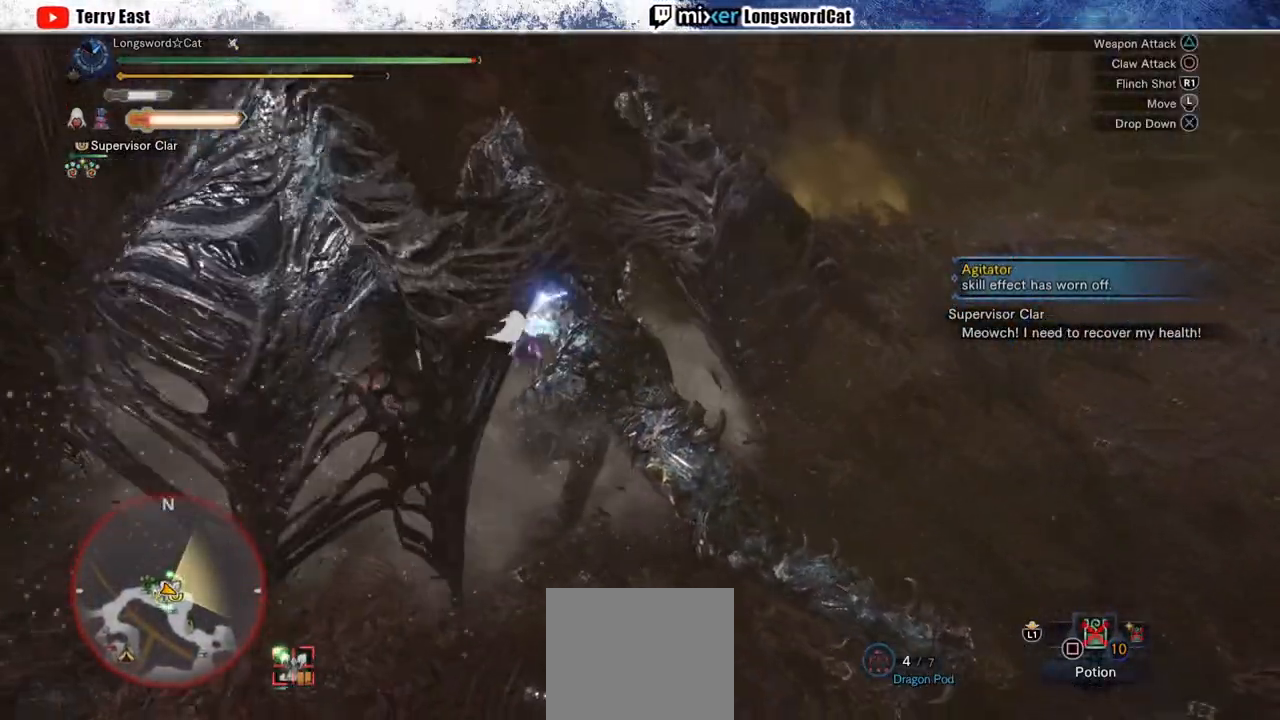
{"buttons": [], "left_stick": "center", "right_stick": "center", "events": []}
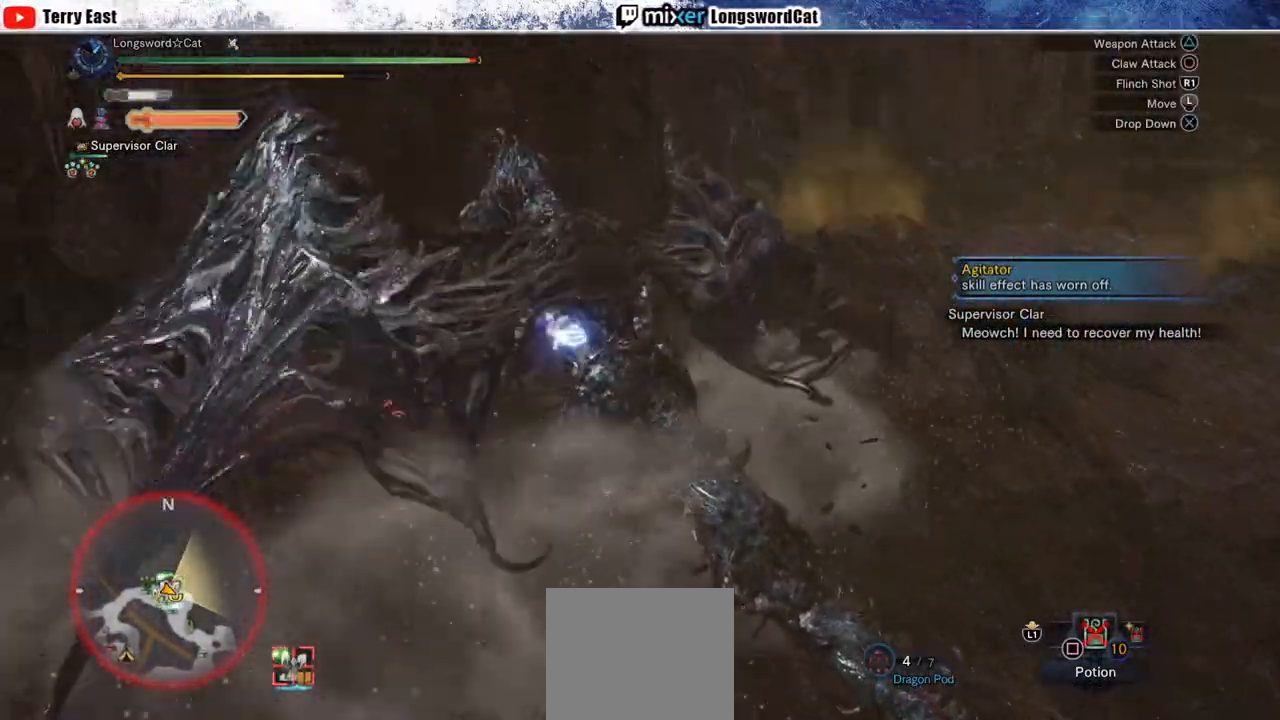
{"buttons": [], "left_stick": "up-left", "right_stick": "center", "events": [[33, "right_stick", "up-right"], [183, "right_stick", "center"], [233, "left_stick", "up-left"]]}
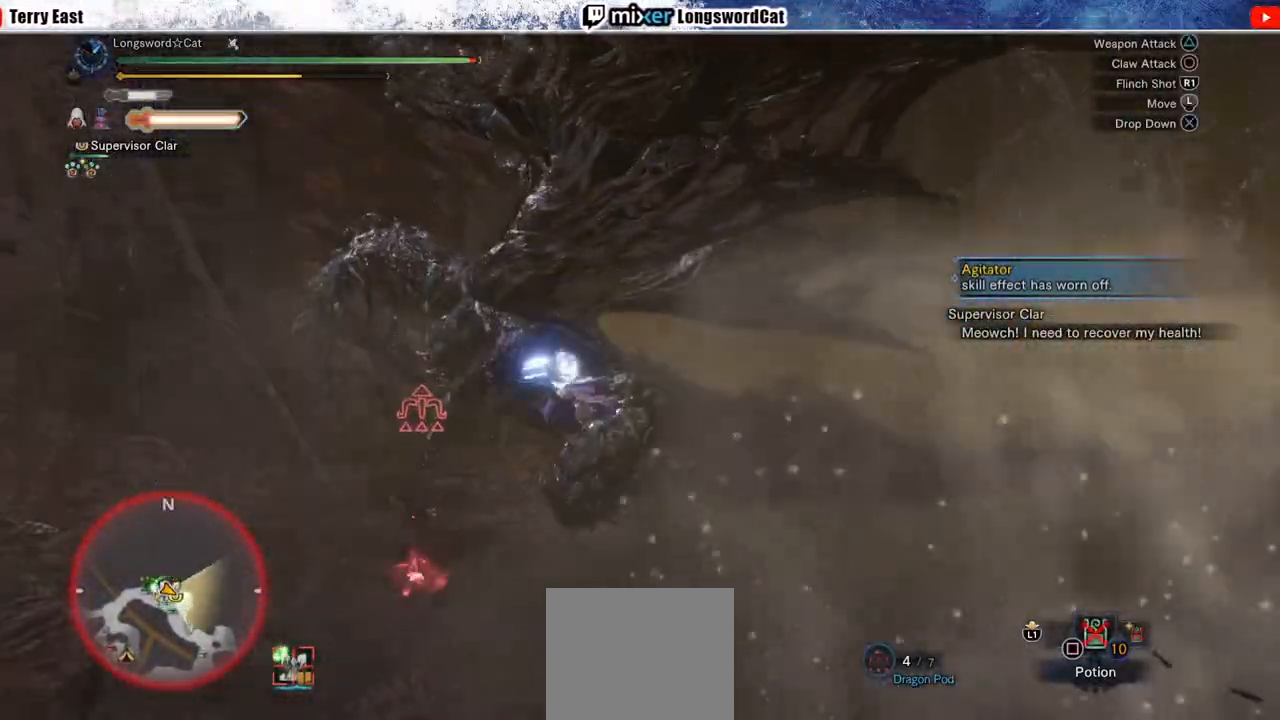
{"buttons": [], "left_stick": "up-left", "right_stick": "center", "events": []}
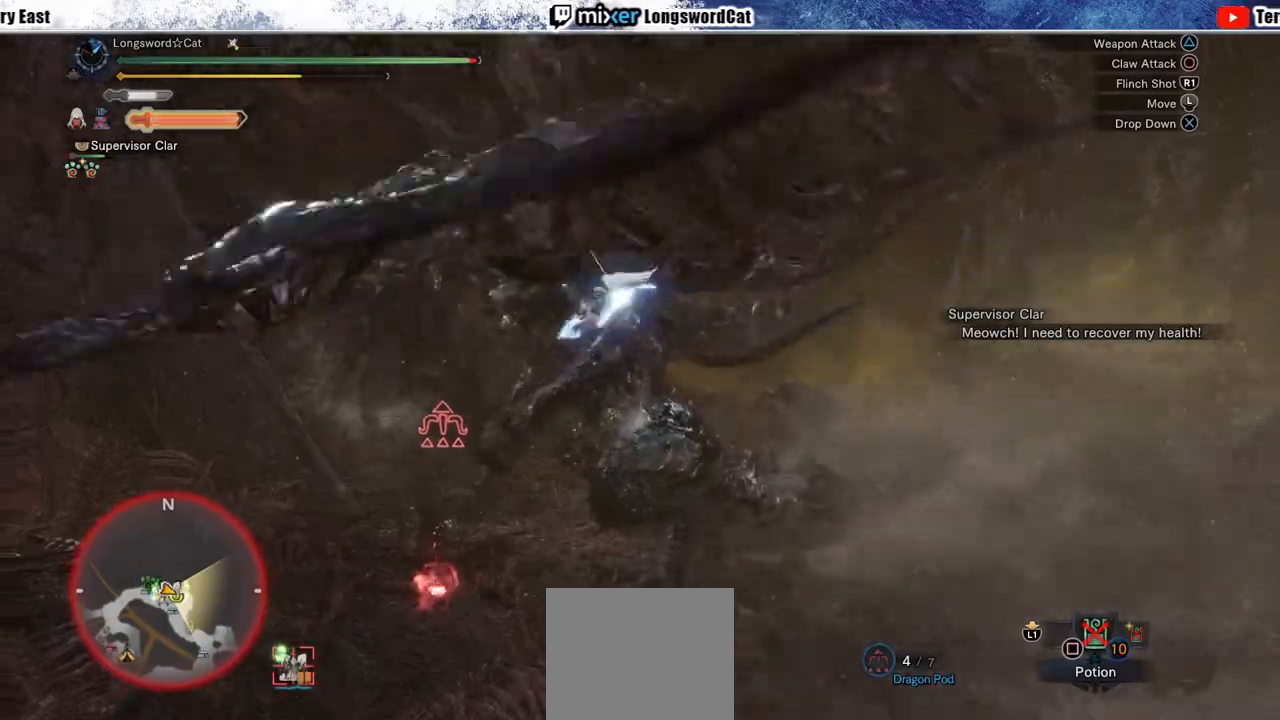
{"buttons": [], "left_stick": "up-left", "right_stick": "center", "events": []}
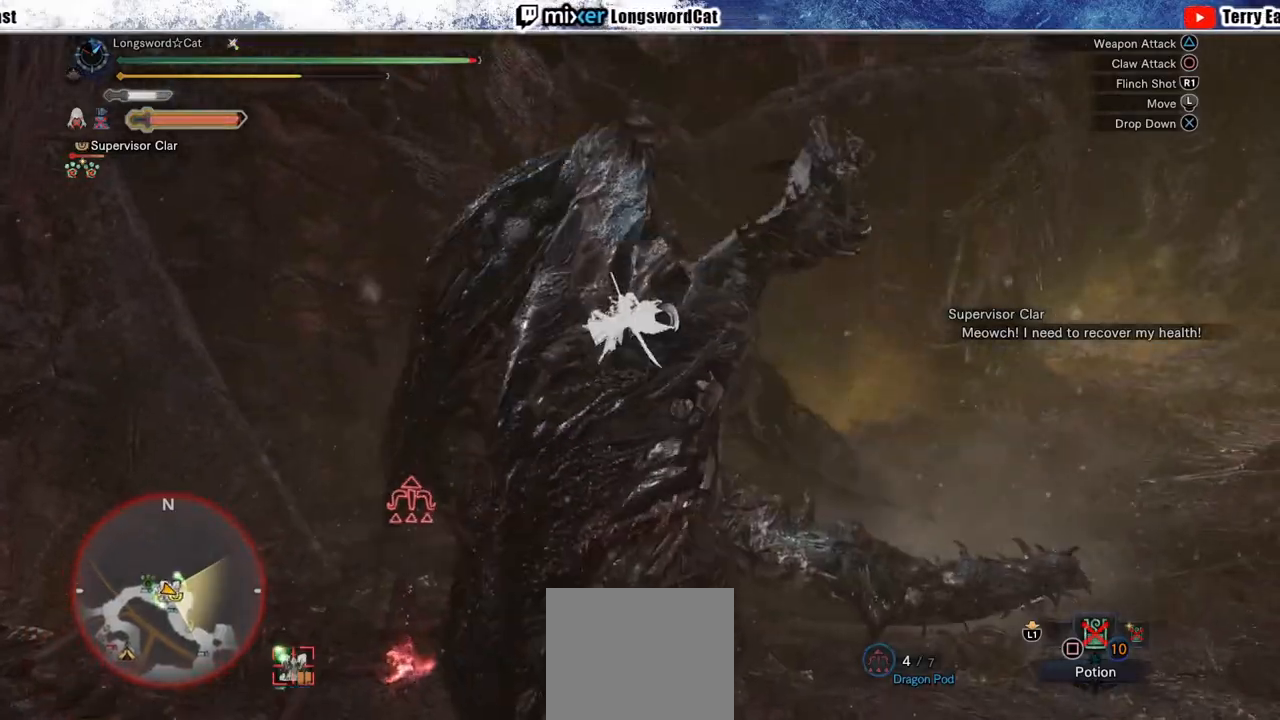
{"buttons": [], "left_stick": "up-left", "right_stick": "center", "events": []}
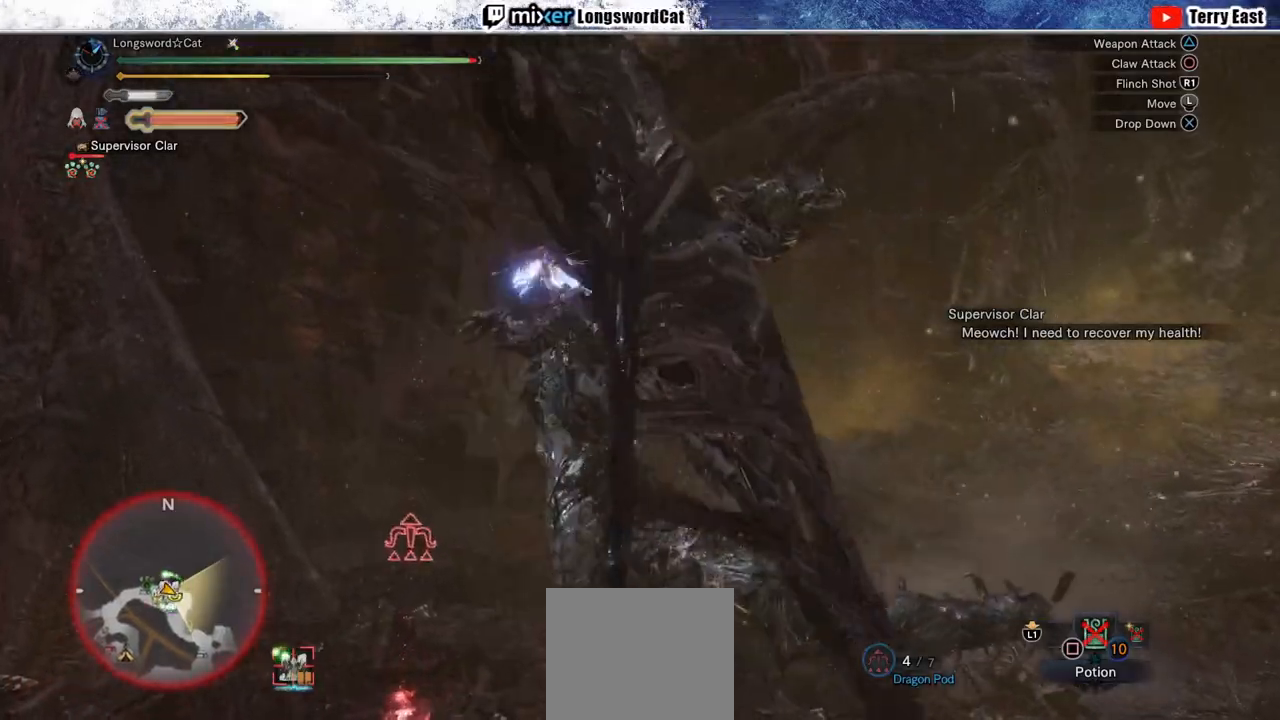
{"buttons": [], "left_stick": "center", "right_stick": "center", "events": [[483, "left_stick", "center"]]}